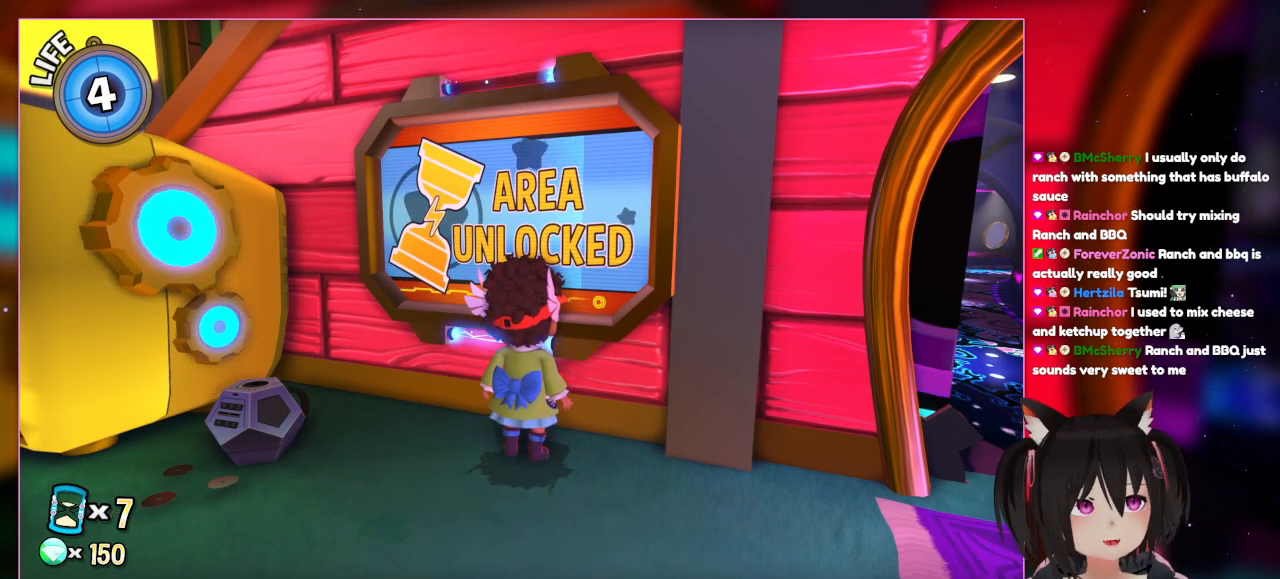
Gameplay with a controller (Nintendo layout); each line is a JSON object with the inputs held at the frame after it. "events" lists button and stick changes between this image and that frame as [ms after this image, input, new state], when the widget could be followed in between. Not read: L3 R3.
{"buttons": [], "left_stick": "down", "right_stick": "center", "events": [[67, "L2", "down"], [267, "L2", "up"], [267, "left_stick", "down"]]}
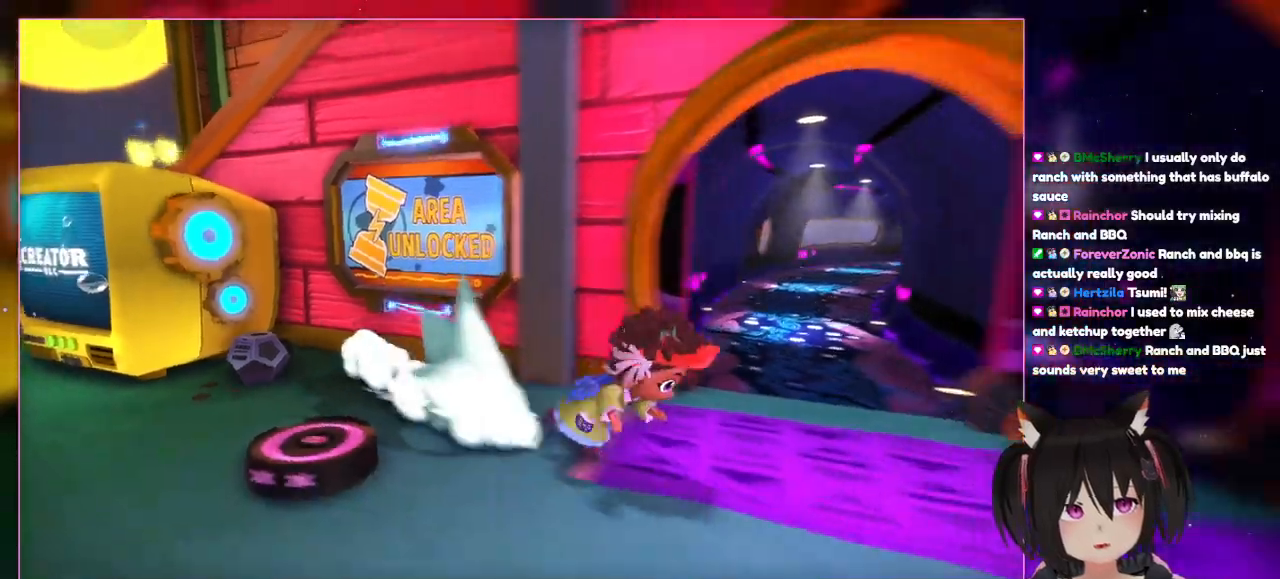
{"buttons": ["L2"], "left_stick": "down-right", "right_stick": "center", "events": [[167, "L2", "down"], [167, "left_stick", "down-right"]]}
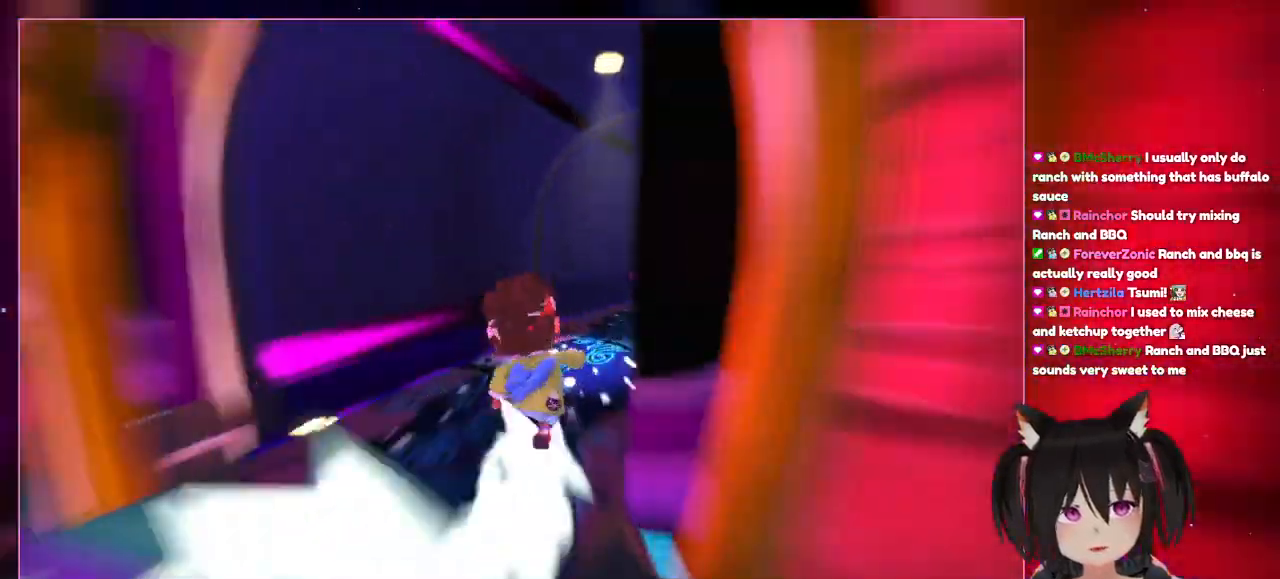
{"buttons": ["L2"], "left_stick": "up", "right_stick": "down-right", "events": [[67, "left_stick", "up-right"], [267, "left_stick", "up"], [483, "right_stick", "down-right"]]}
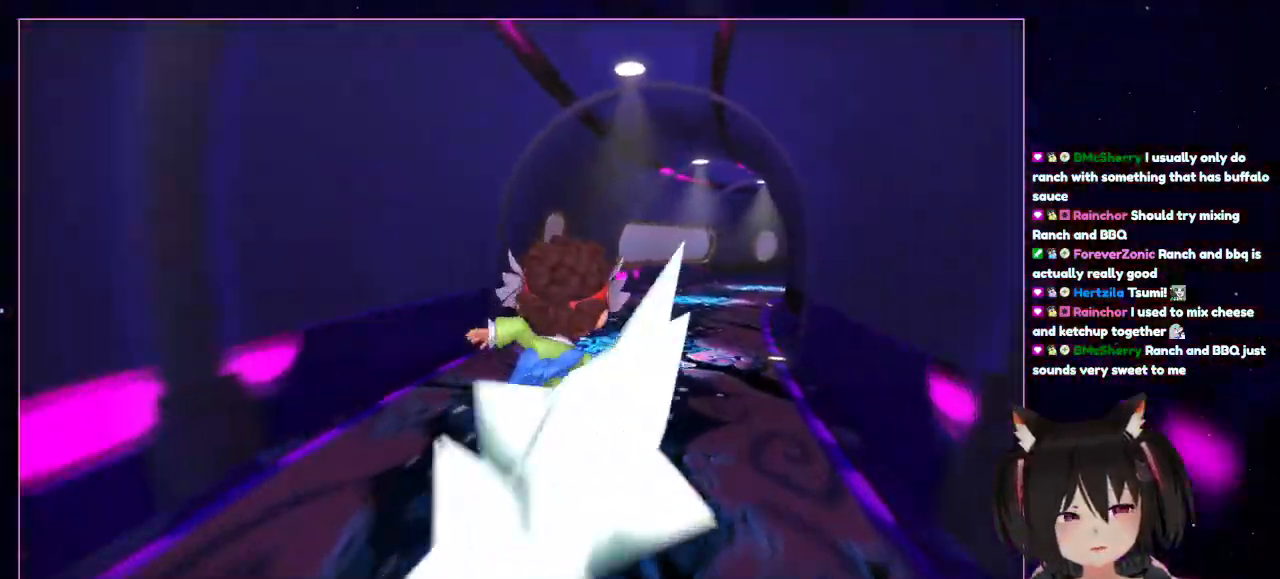
{"buttons": ["L2"], "left_stick": "up", "right_stick": "down-right", "events": []}
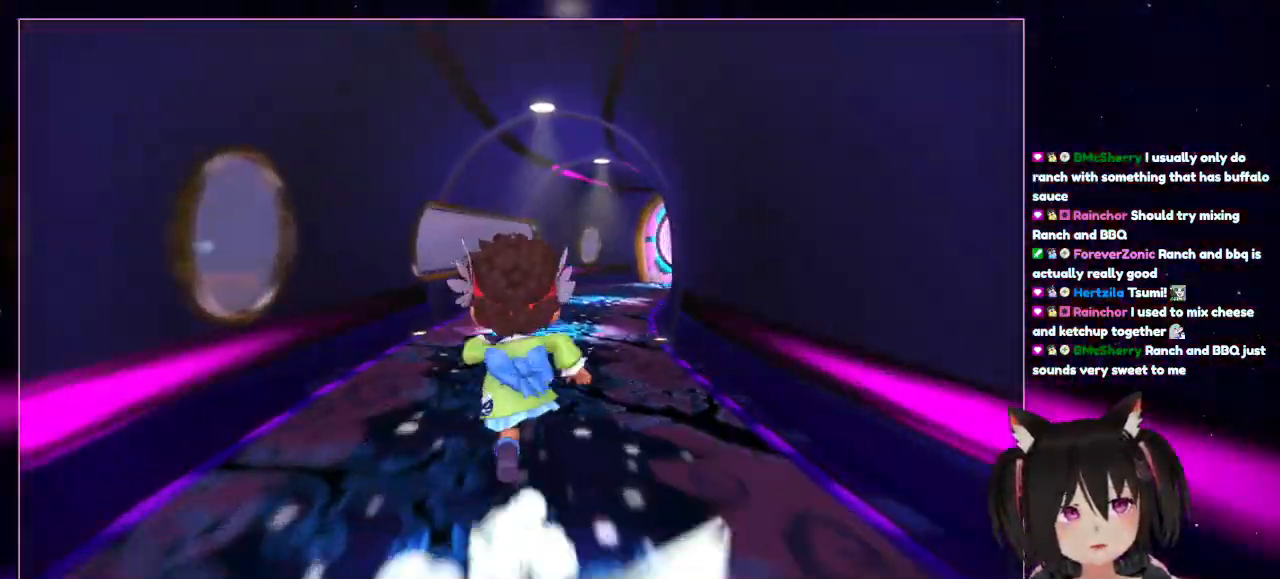
{"buttons": ["L2"], "left_stick": "up", "right_stick": "down-right", "events": []}
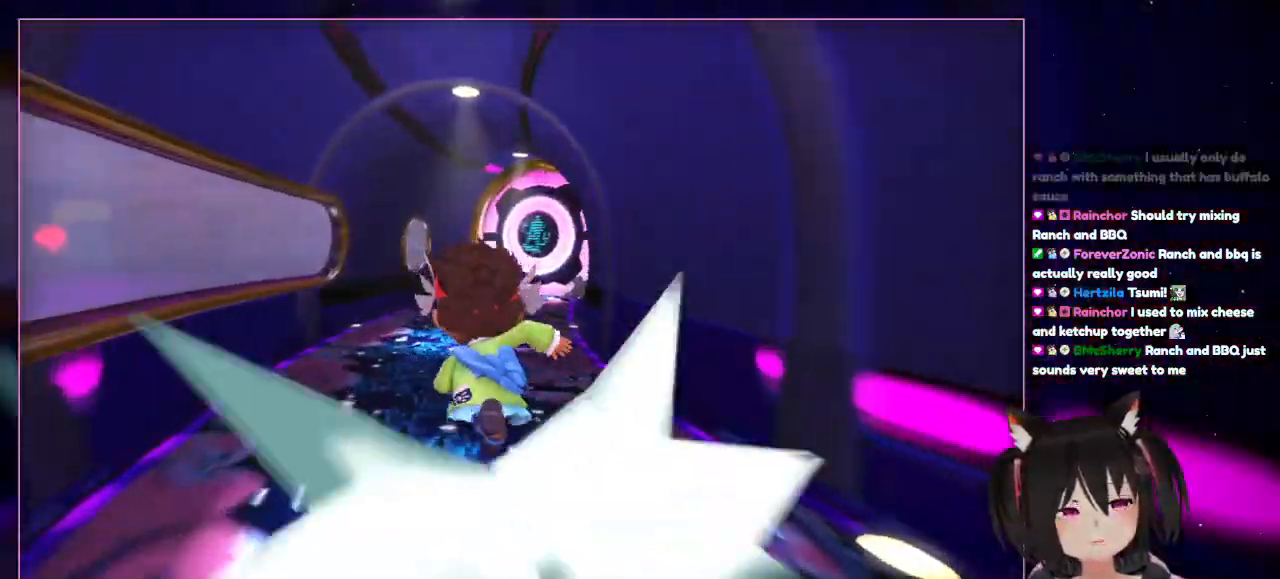
{"buttons": ["L2"], "left_stick": "up", "right_stick": "down-right", "events": []}
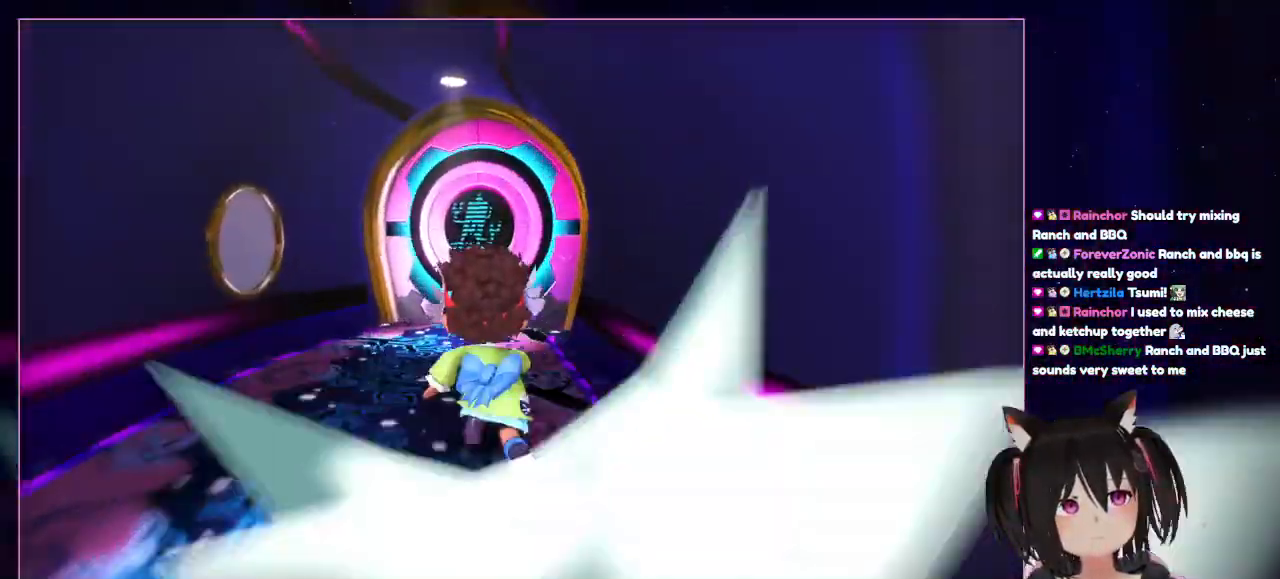
{"buttons": ["L2"], "left_stick": "up", "right_stick": "right", "events": [[167, "right_stick", "right"]]}
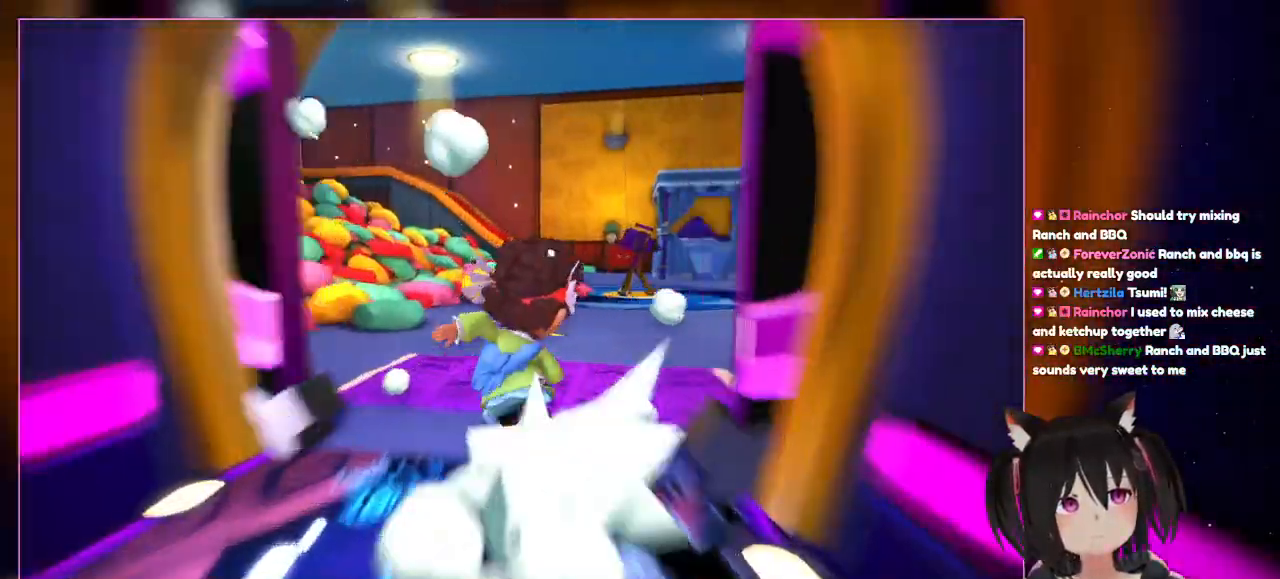
{"buttons": ["L2"], "left_stick": "up", "right_stick": "right", "events": []}
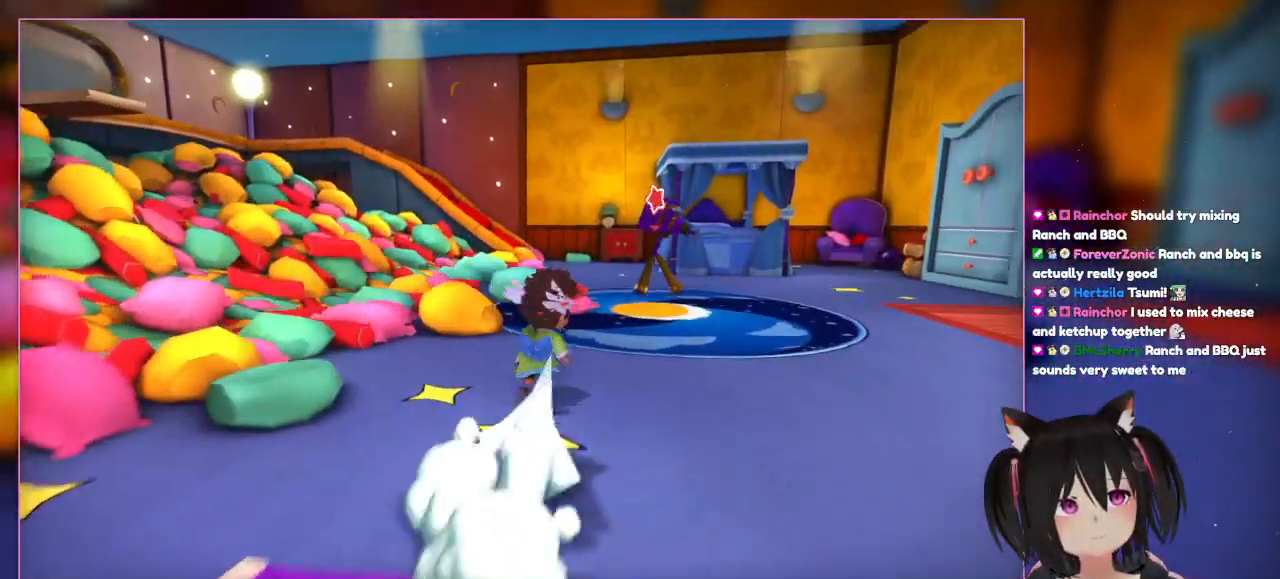
{"buttons": ["L2"], "left_stick": "up", "right_stick": "down-right", "events": [[33, "right_stick", "down-right"]]}
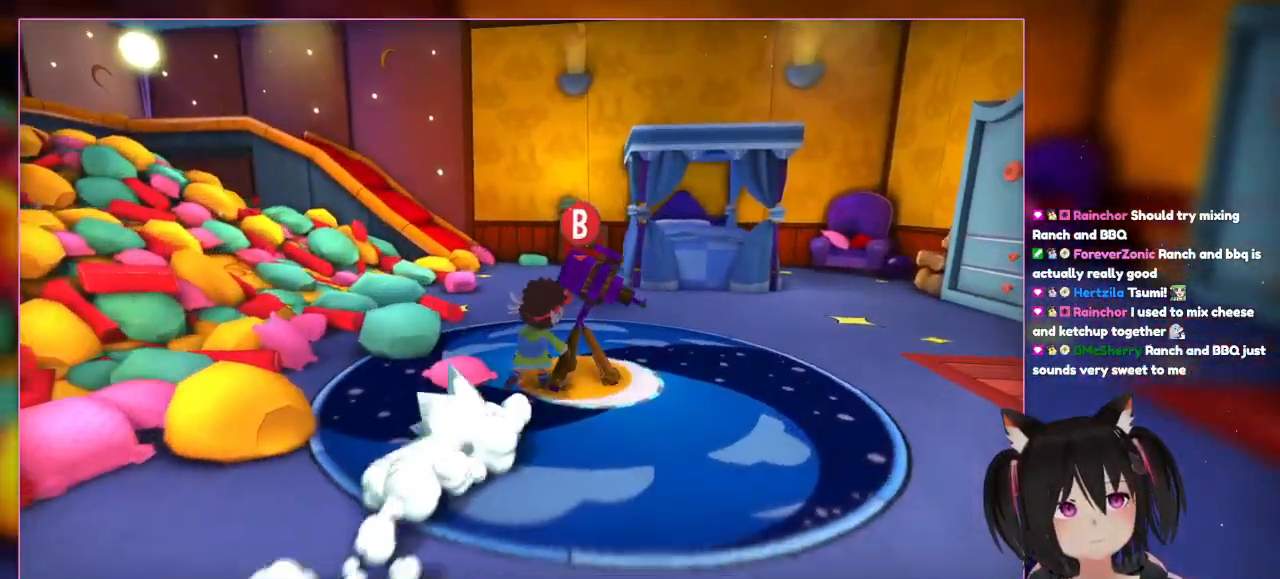
{"buttons": [], "left_stick": "center", "right_stick": "center", "events": [[267, "right_stick", "right"], [467, "L2", "up"], [467, "left_stick", "center"], [467, "right_stick", "center"]]}
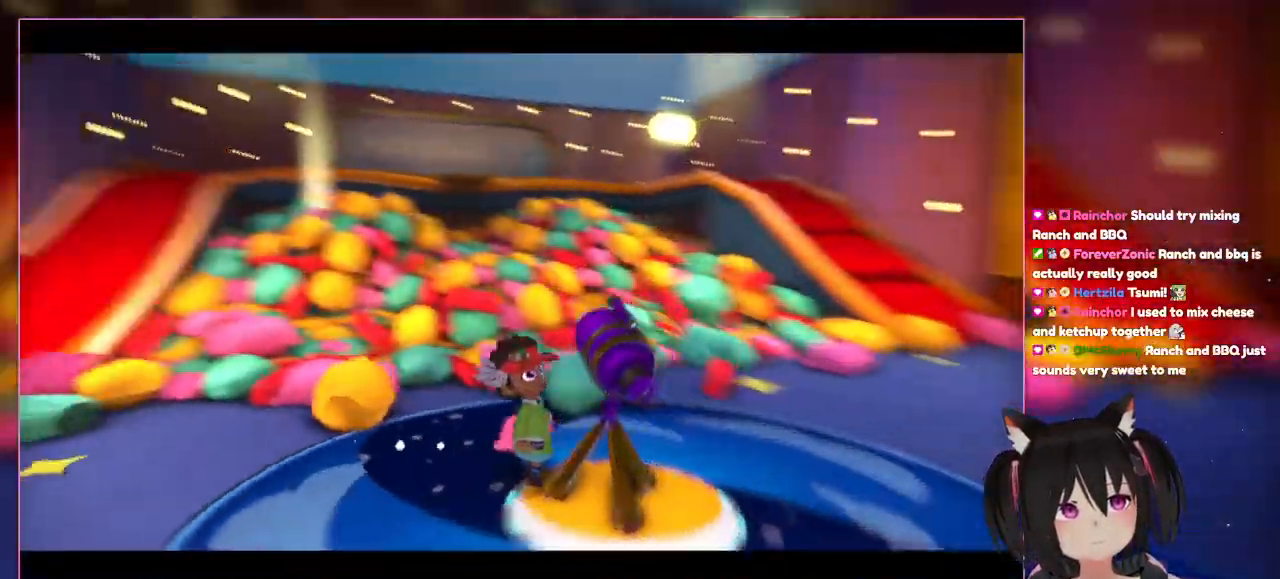
{"buttons": [], "left_stick": "center", "right_stick": "center", "events": []}
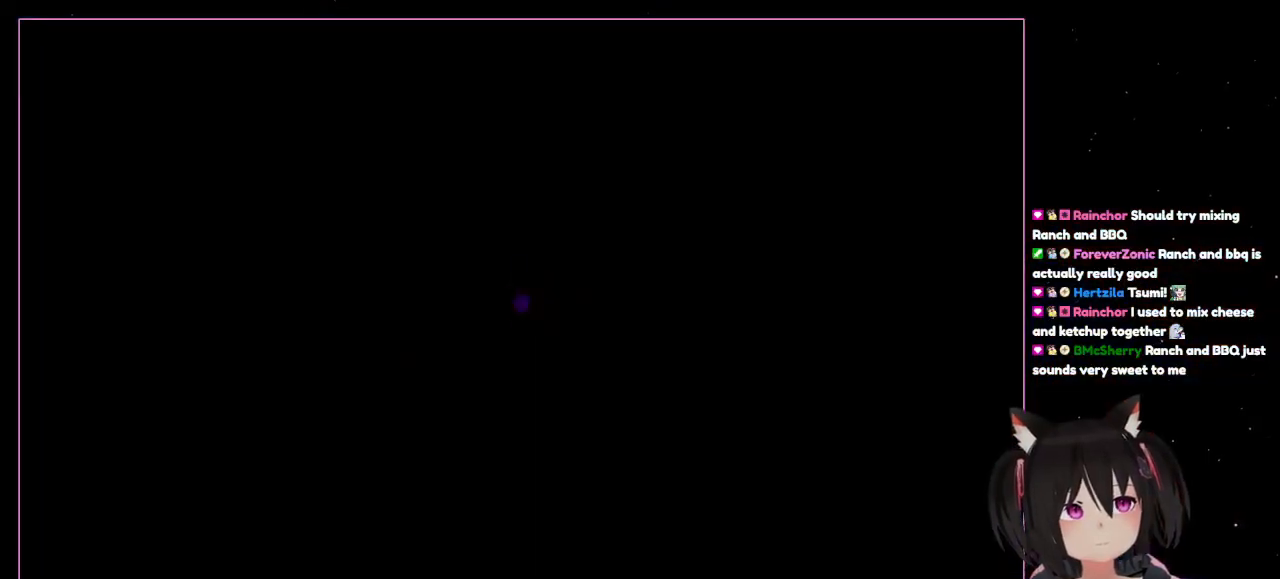
{"buttons": ["L1"], "left_stick": "center", "right_stick": "center", "events": [[500, "L1", "down"]]}
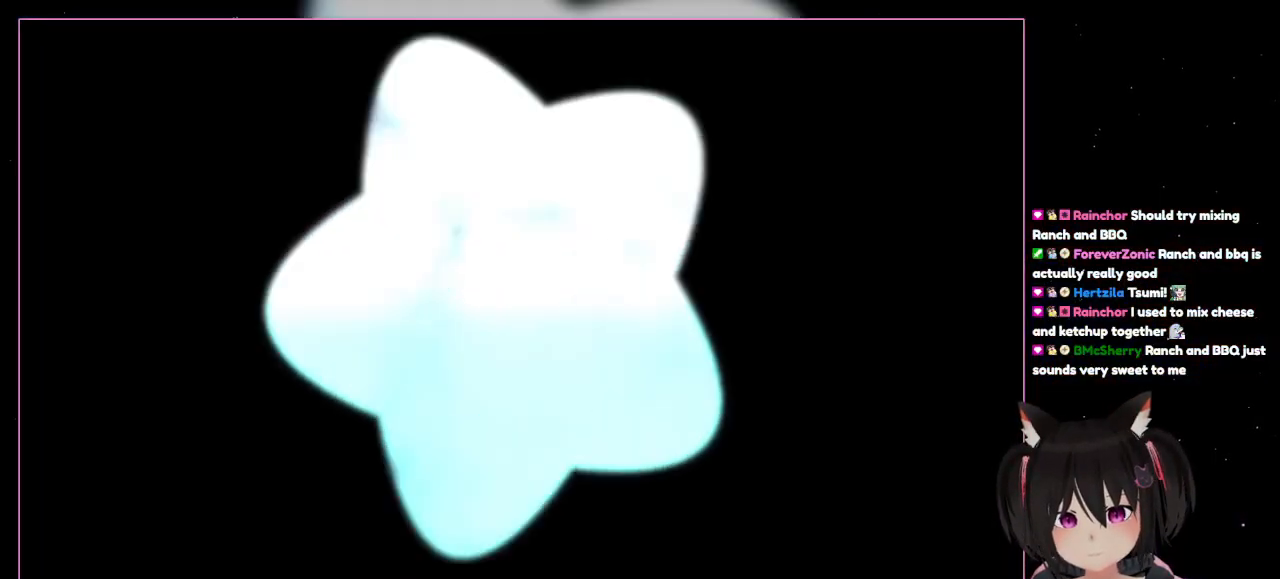
{"buttons": ["L1"], "left_stick": "center", "right_stick": "center", "events": []}
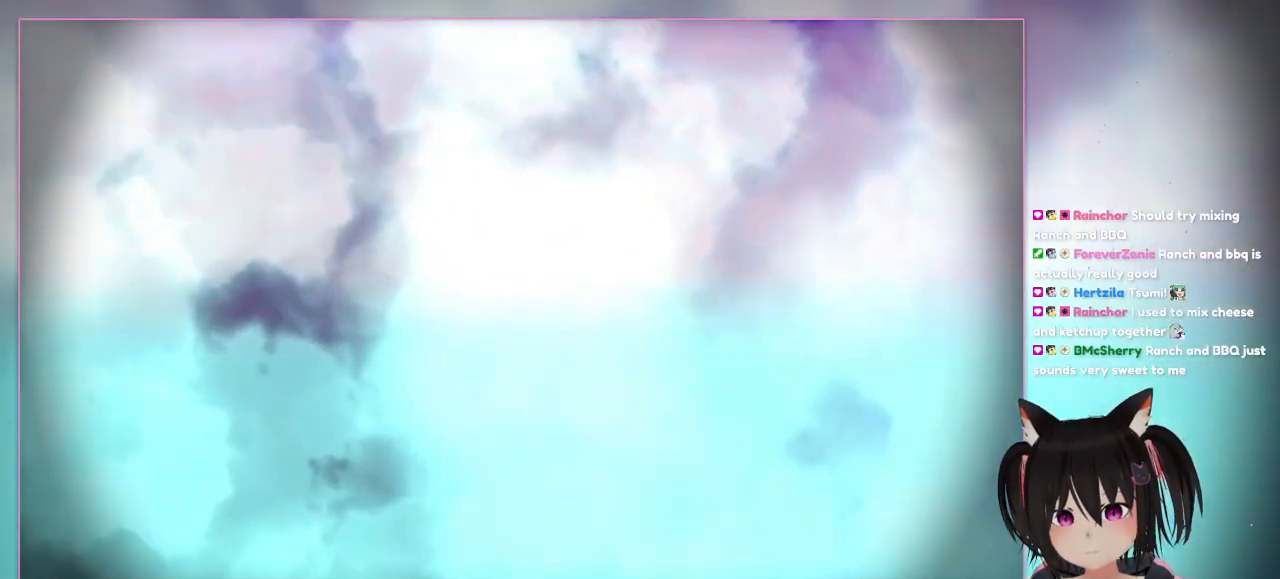
{"buttons": ["L1"], "left_stick": "center", "right_stick": "center", "events": []}
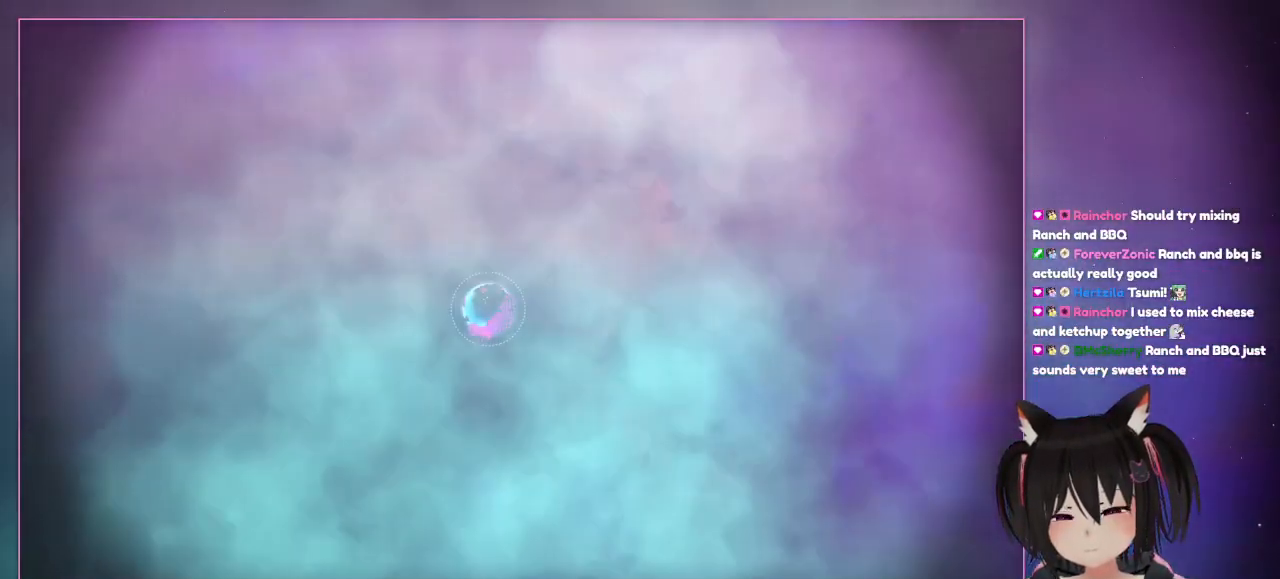
{"buttons": [], "left_stick": "center", "right_stick": "center", "events": [[50, "L1", "up"]]}
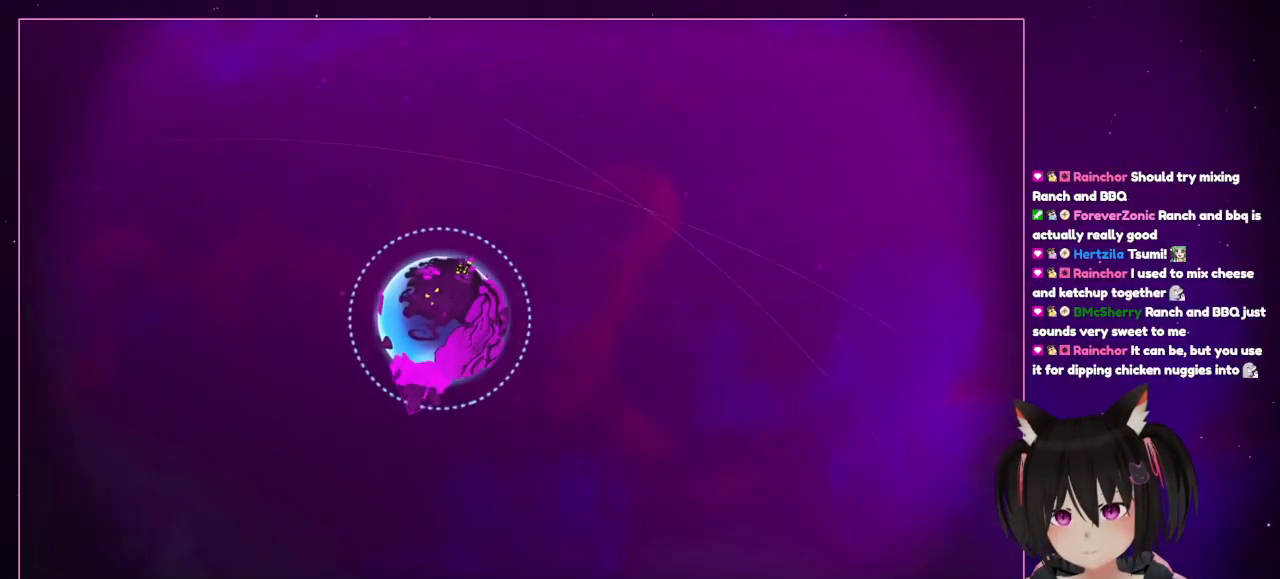
{"buttons": [], "left_stick": "center", "right_stick": "center", "events": []}
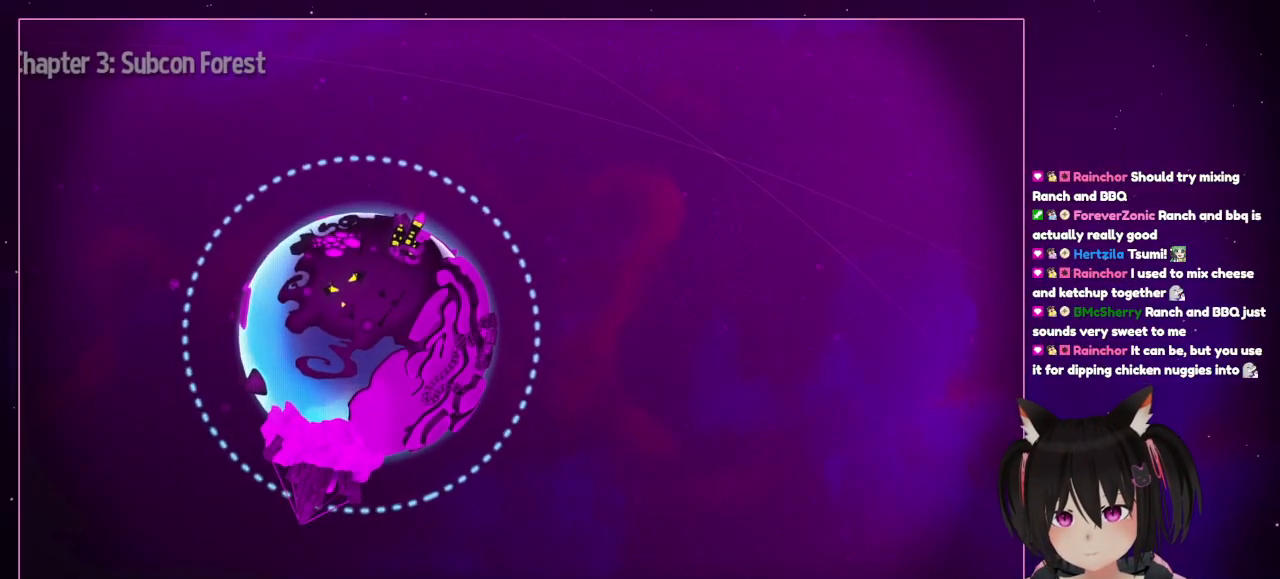
{"buttons": [], "left_stick": "center", "right_stick": "center", "events": []}
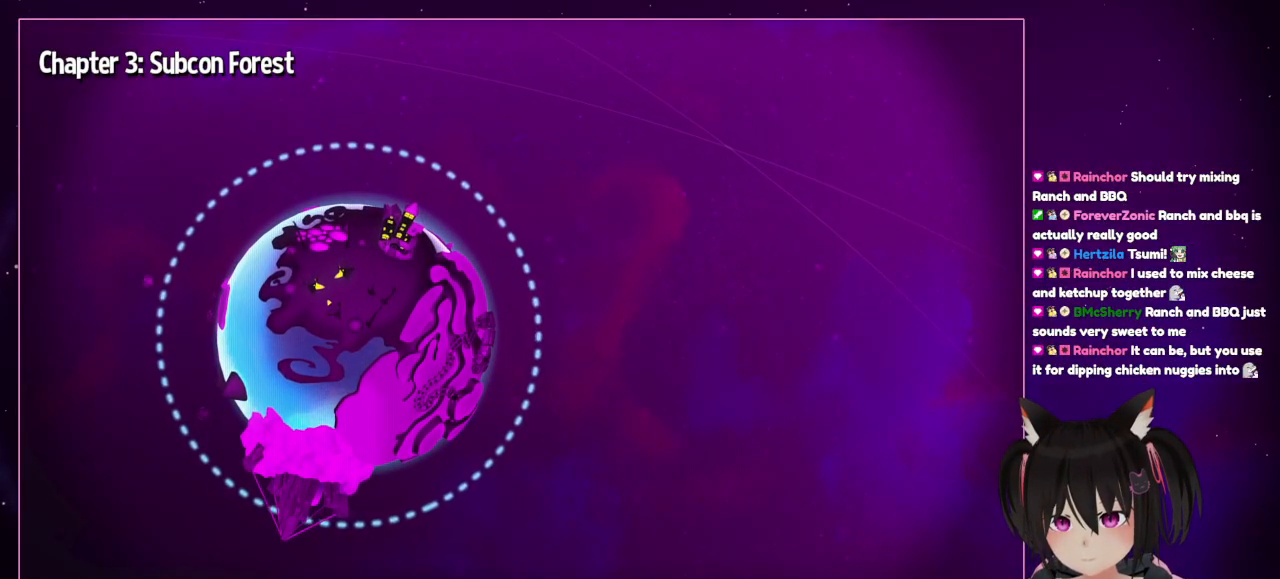
{"buttons": [], "left_stick": "center", "right_stick": "center", "events": []}
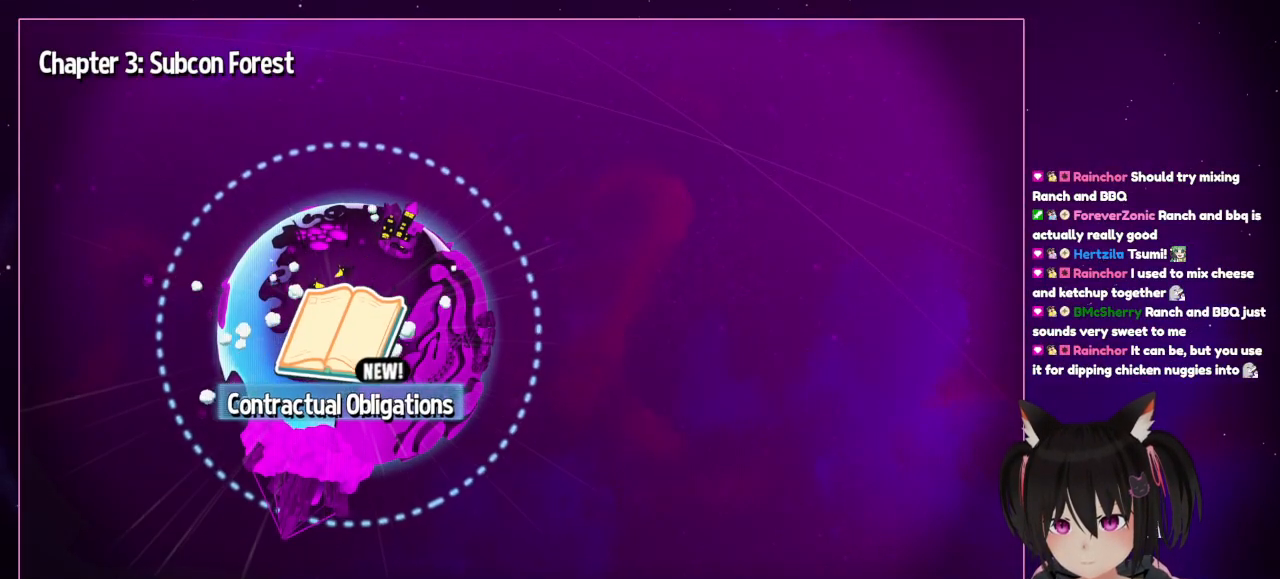
{"buttons": [], "left_stick": "center", "right_stick": "center", "events": []}
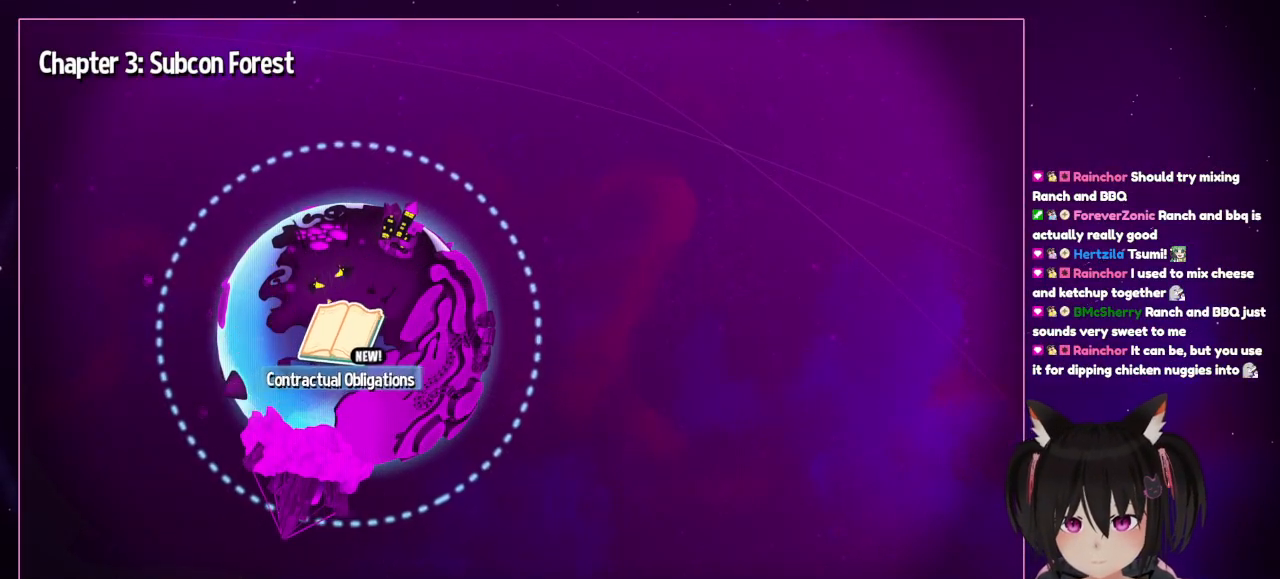
{"buttons": ["A"], "left_stick": "center", "right_stick": "center", "events": [[500, "A", "down"]]}
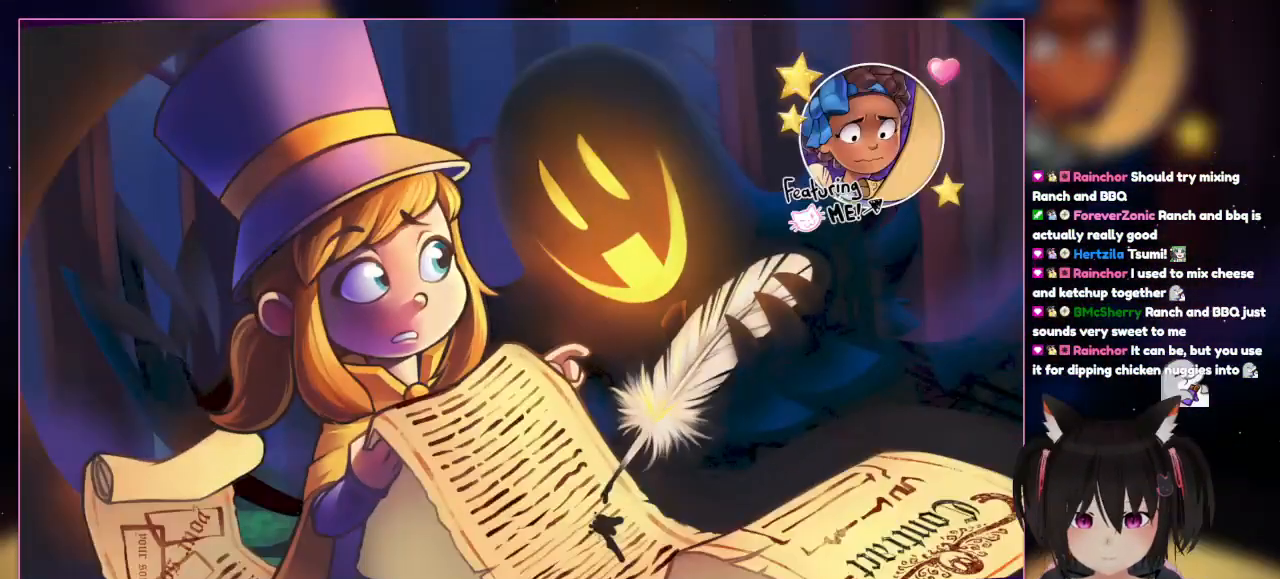
{"buttons": [], "left_stick": "center", "right_stick": "center", "events": [[200, "A", "up"]]}